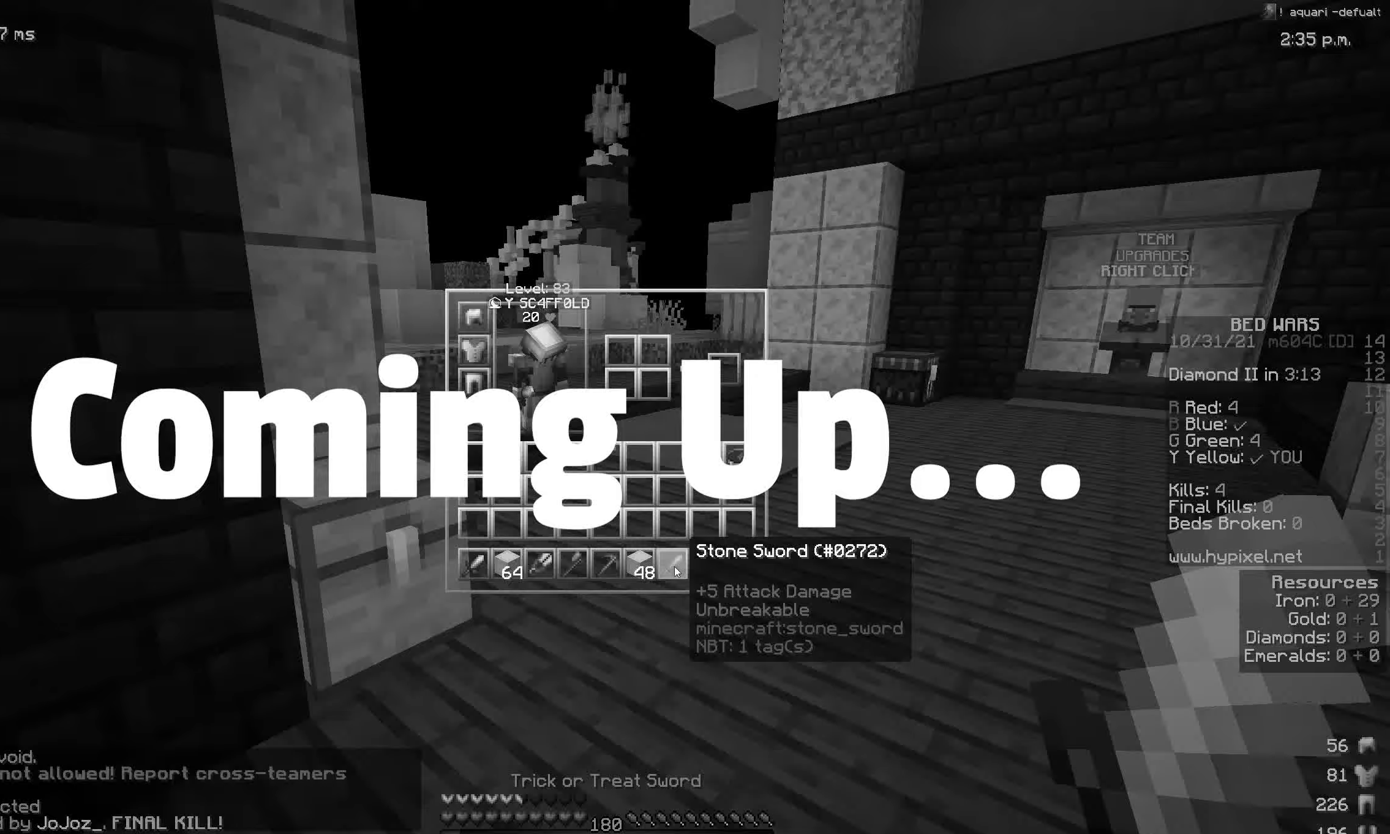
Gameplay with keyboard and mouse; each line is a JSON object with the keys and mouse buttons held at the frame after it. "events" lists presses ("down") and releases ("up") of "a", "d", "s", "space", "w", "mouse_left" and "mouse_right" between this image and that frame as [ms after this image, input, new state], when the widget could be followed in between. "mouse_left", "mouse_right" = the "left", "right" buttons of the "mouse" list. No other keys are recorded. Fast repeated clicks can show as one long hold. Mouse movement is not recorded.
{"keys": ["s"], "mouse": [], "events": [[283, "s", "down"]]}
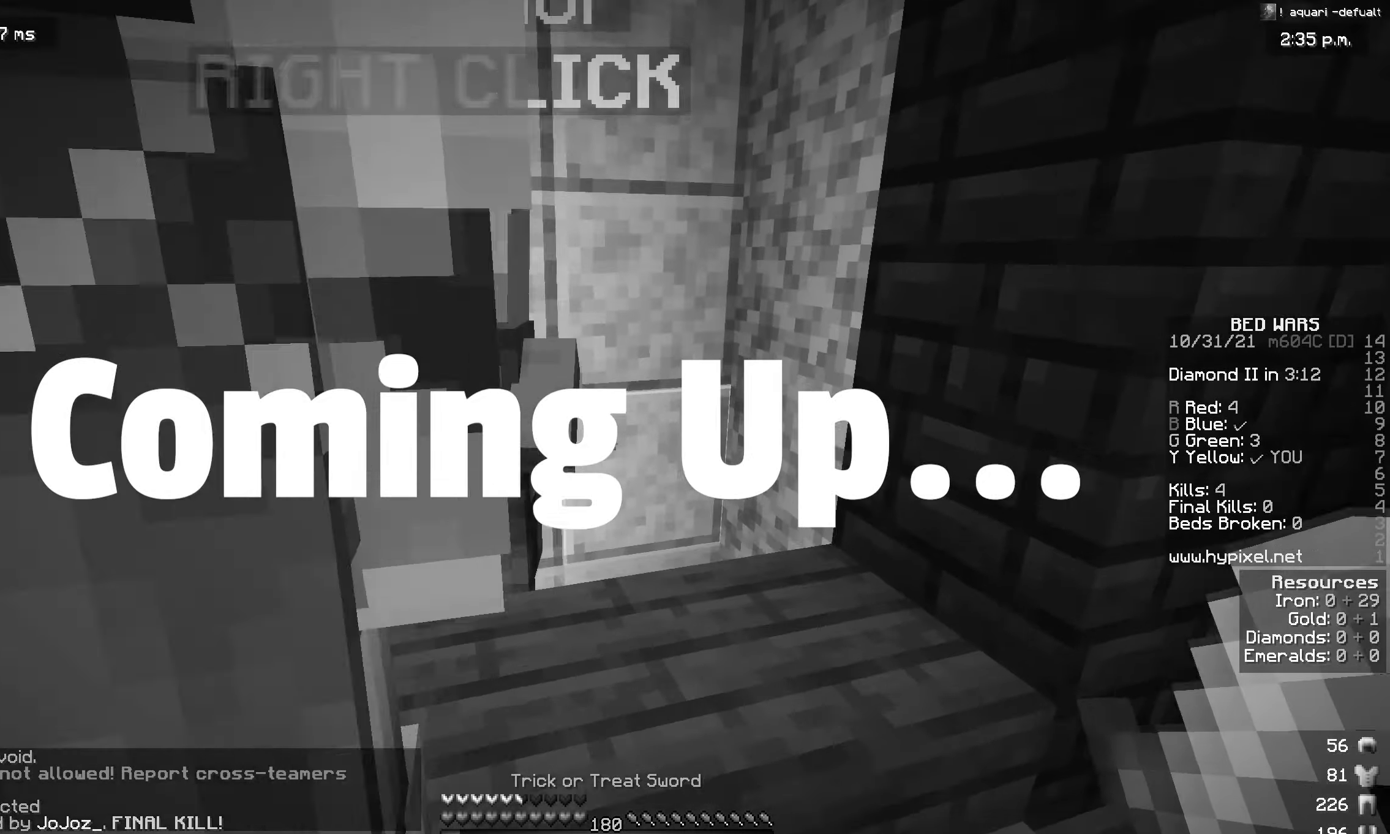
{"keys": ["w"], "mouse": [], "events": [[150, "s", "up"], [283, "d", "down"], [317, "w", "down"], [500, "d", "up"]]}
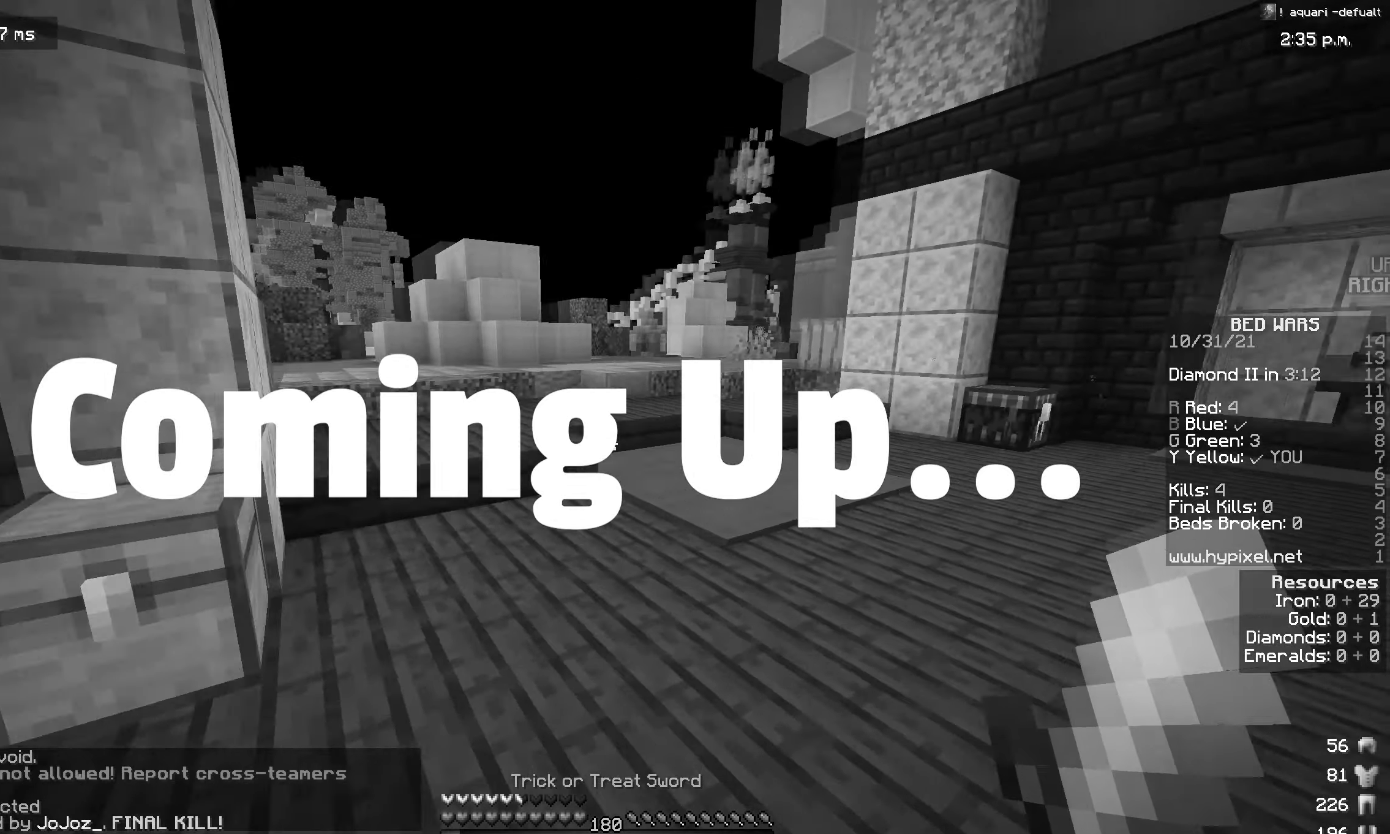
{"keys": ["d", "w"], "mouse": [], "events": [[383, "d", "down"]]}
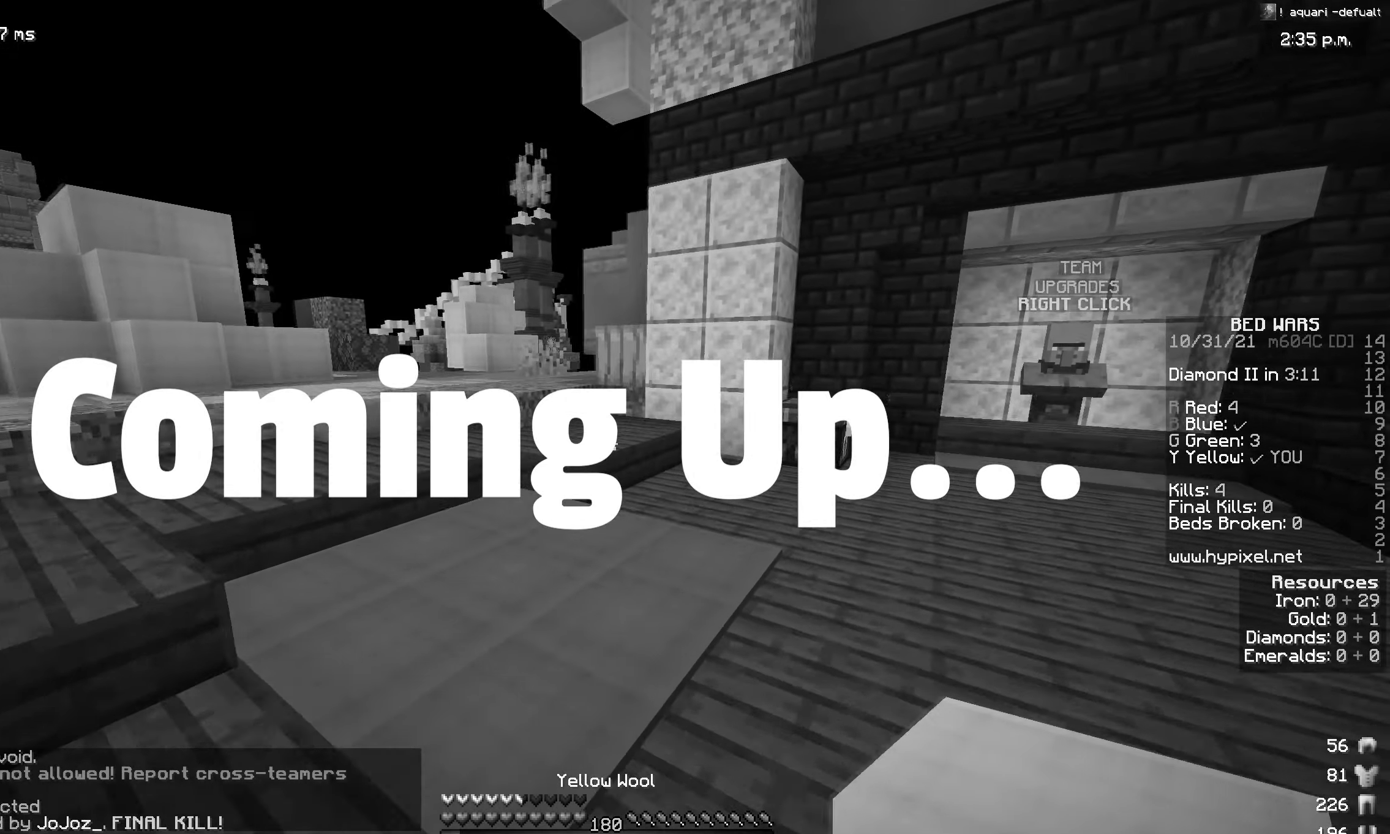
{"keys": ["w"], "mouse": [], "events": [[117, "d", "up"]]}
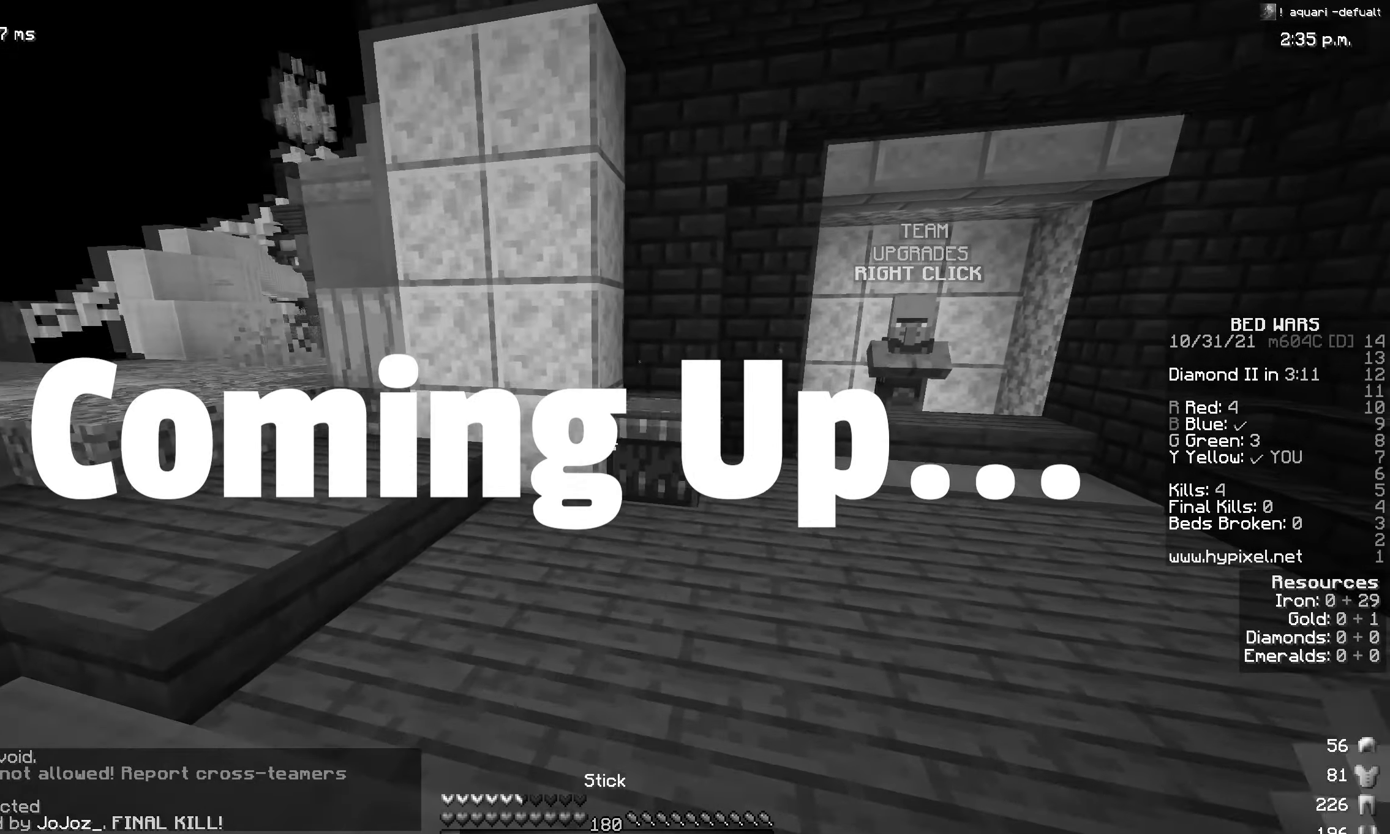
{"keys": [], "mouse": [], "events": [[167, "mouse_right", "down"], [333, "mouse_right", "up"], [333, "w", "up"]]}
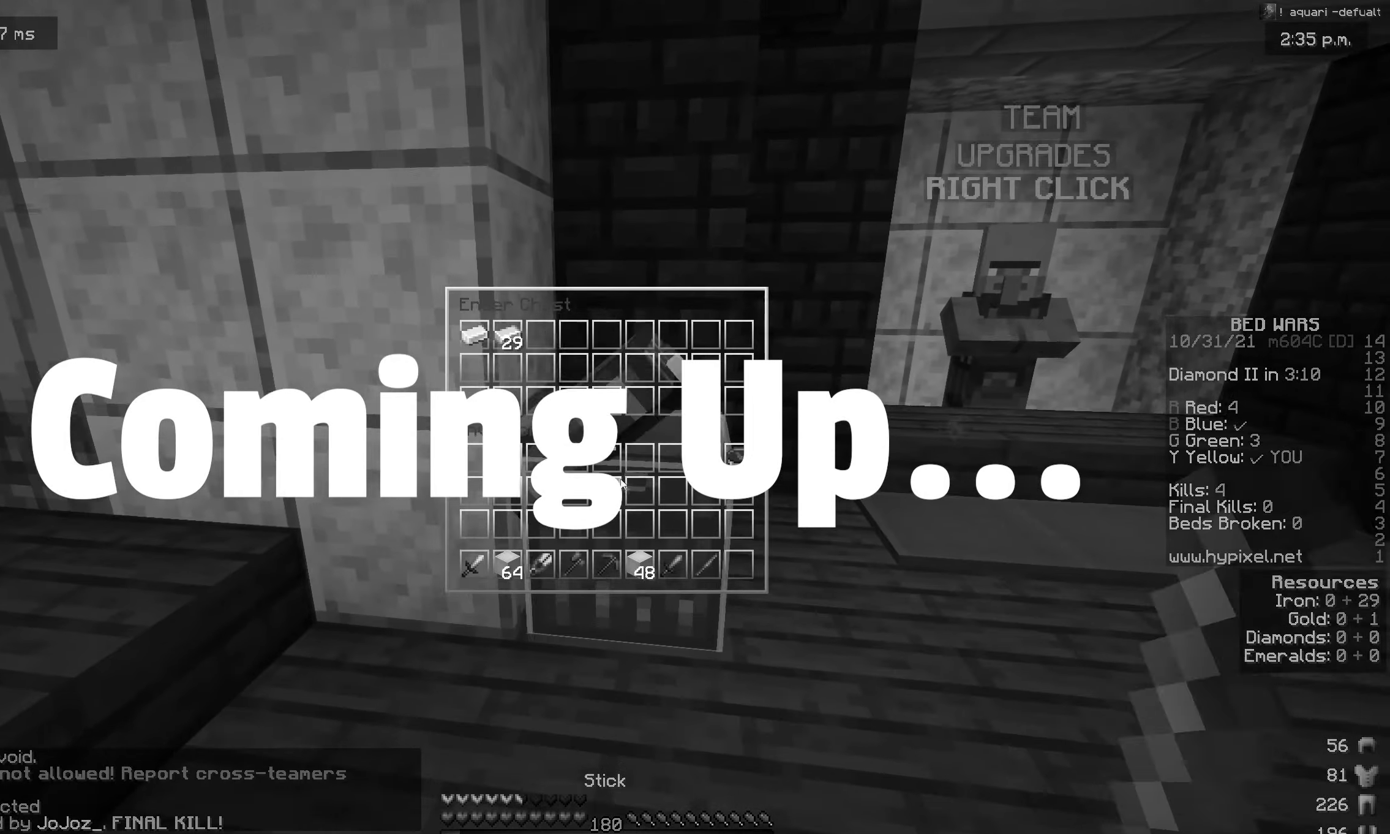
{"keys": [], "mouse": [], "events": []}
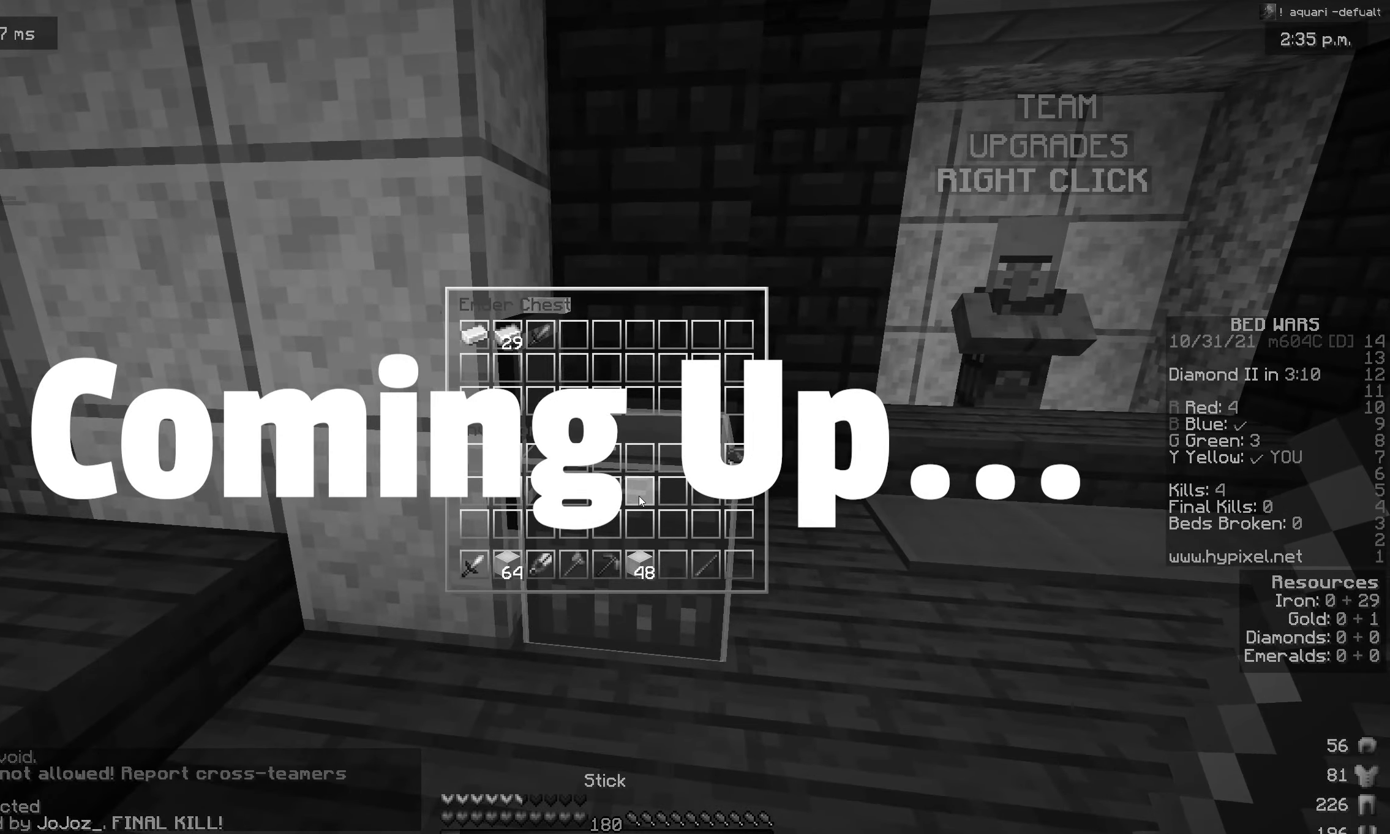
{"keys": ["w"], "mouse": [], "events": [[250, "w", "down"]]}
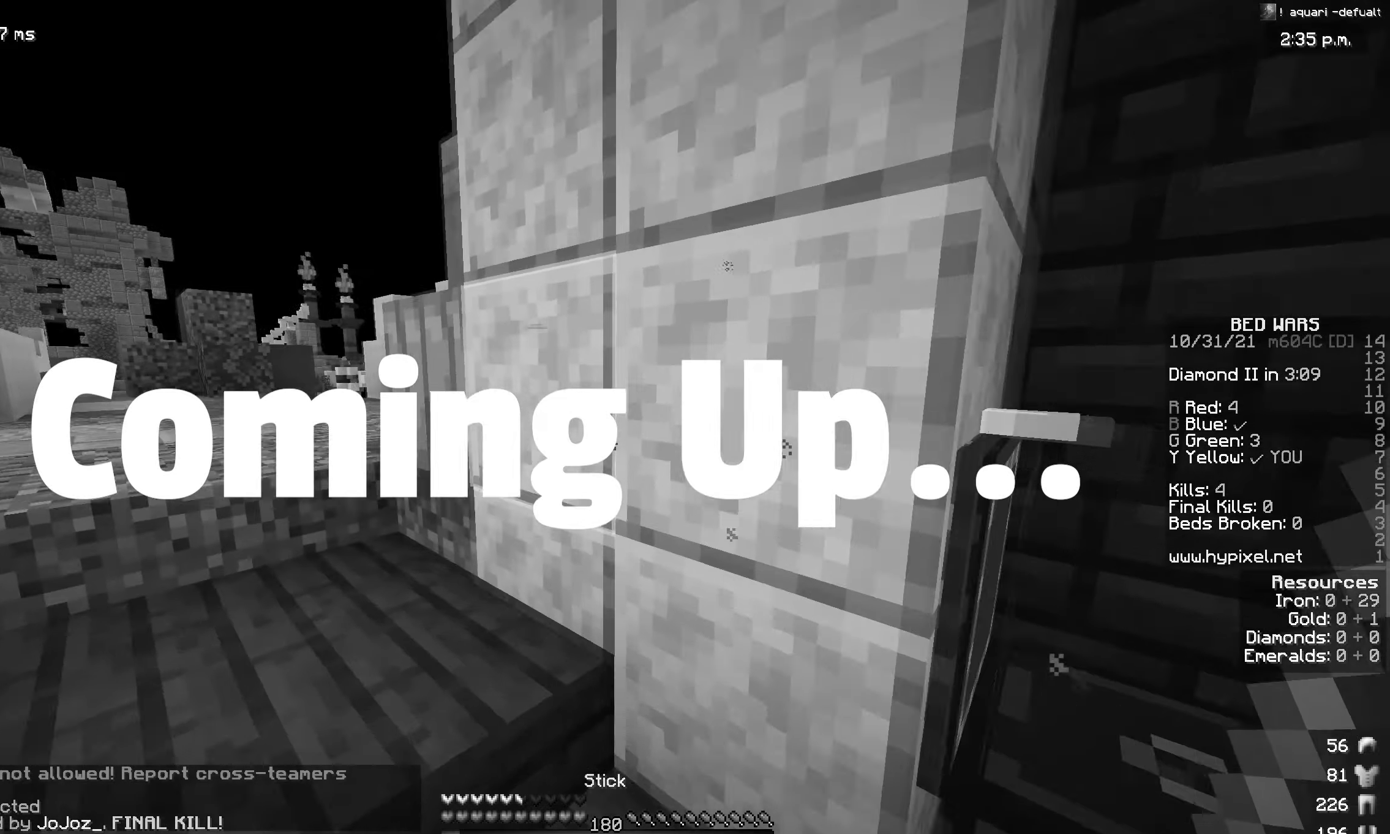
{"keys": ["space", "w"], "mouse": [], "events": [[117, "a", "down"], [250, "mouse_left", "down"], [367, "mouse_left", "up"], [417, "a", "up"], [467, "space", "down"]]}
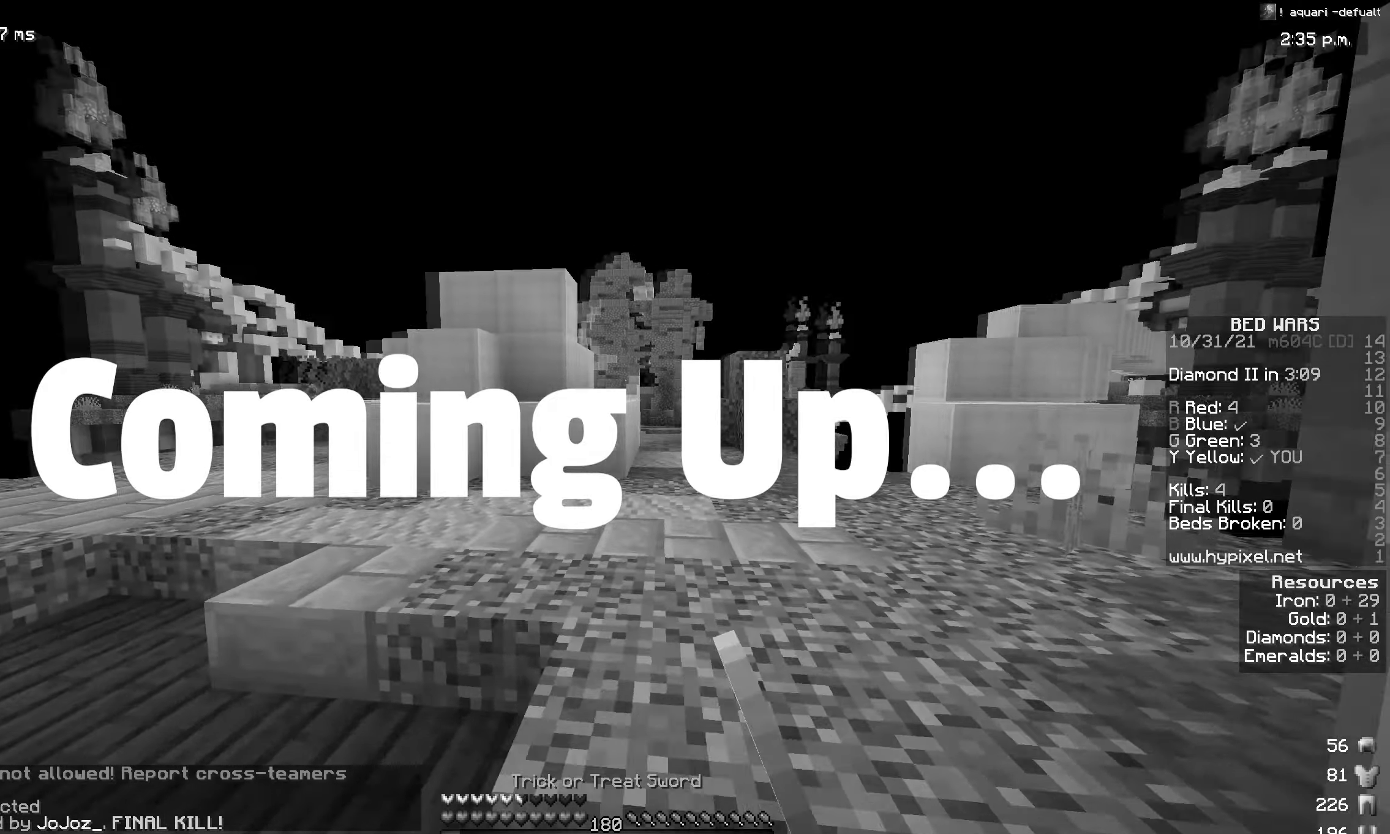
{"keys": ["w"], "mouse": [], "events": [[250, "space", "up"]]}
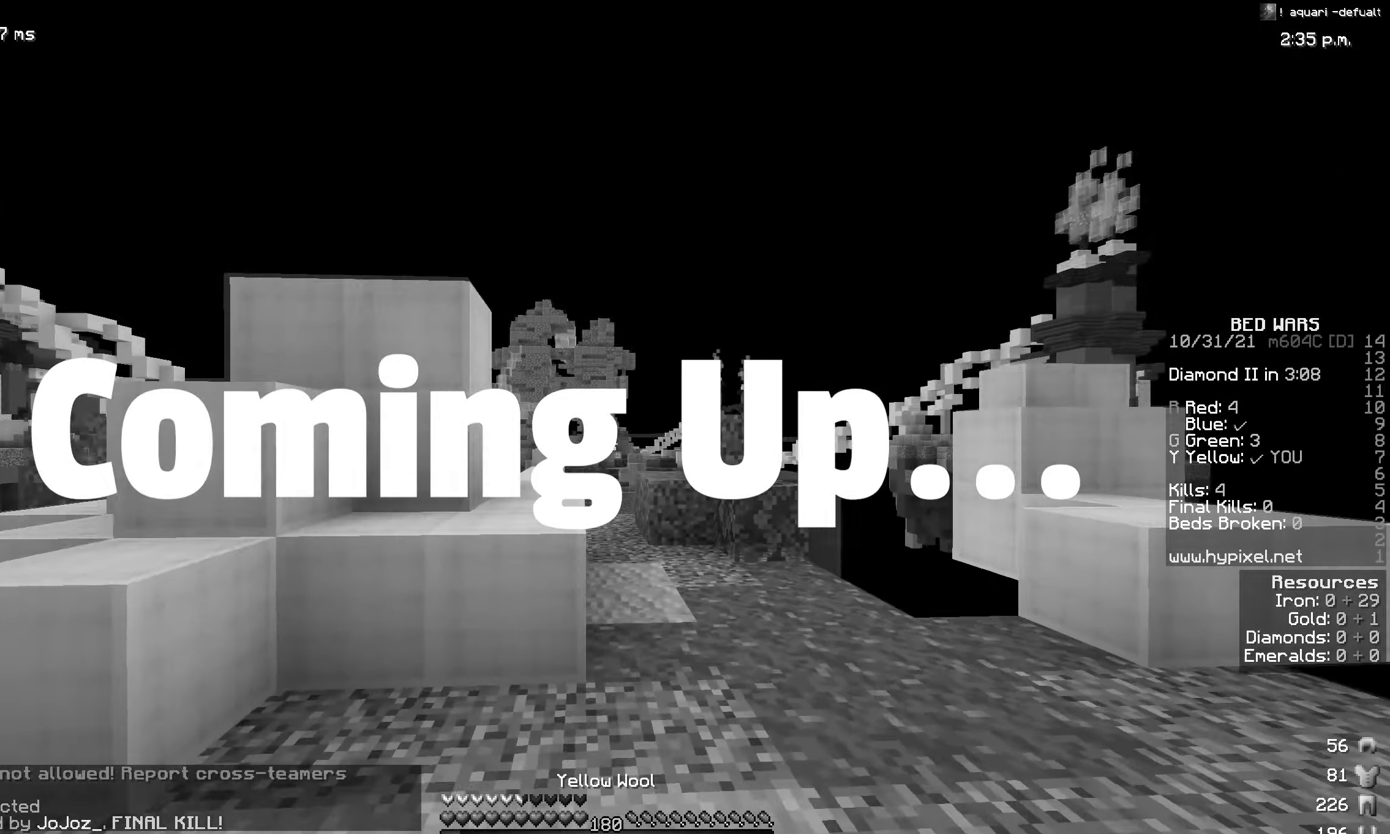
{"keys": ["w"], "mouse": ["left"], "events": [[100, "mouse_left", "down"], [133, "space", "down"], [200, "mouse_left", "up"], [267, "mouse_left", "down"], [300, "space", "up"], [417, "mouse_left", "up"], [467, "mouse_left", "down"]]}
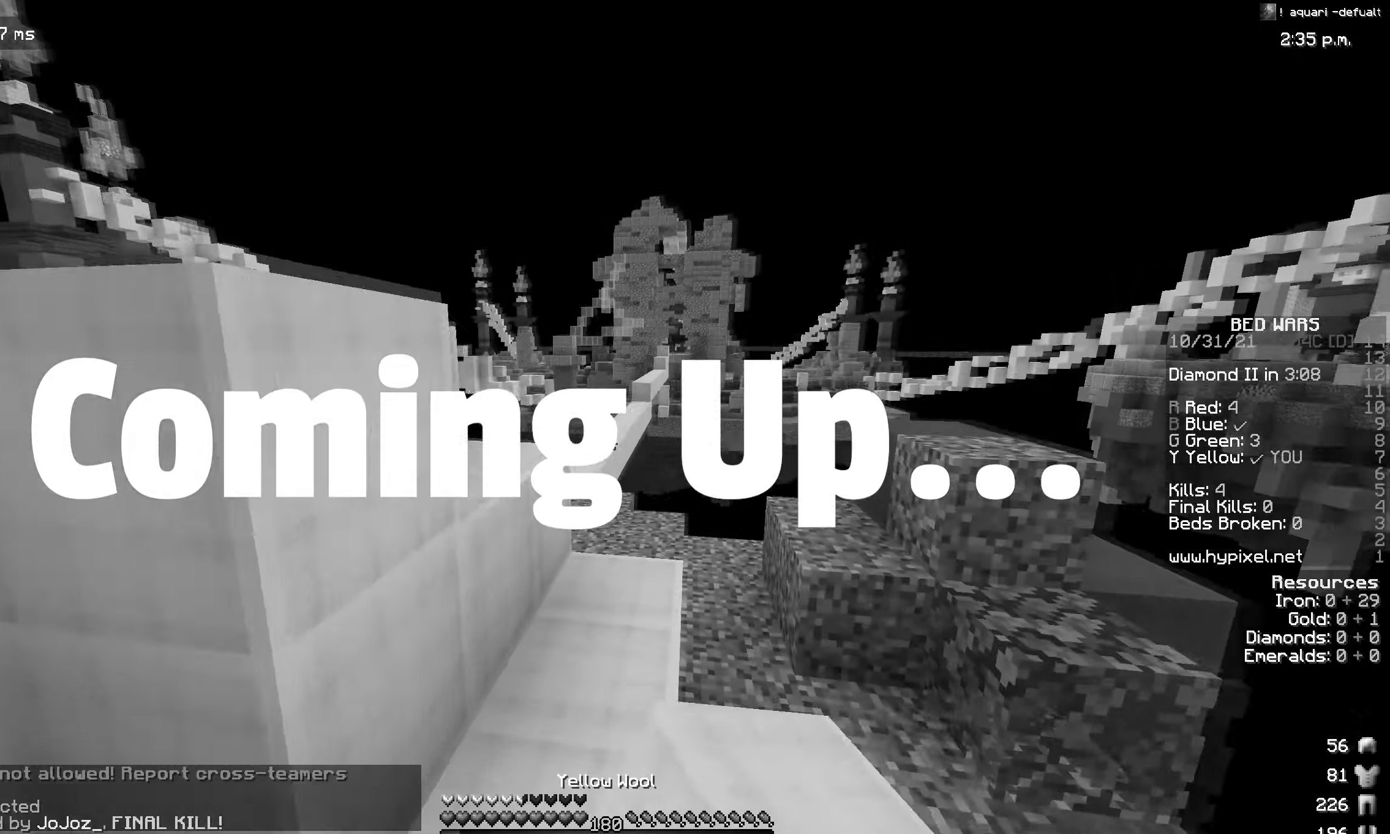
{"keys": ["a", "space", "w"], "mouse": [], "events": [[50, "space", "down"], [117, "mouse_left", "up"], [150, "a", "down"], [167, "mouse_left", "down"], [234, "space", "up"], [284, "mouse_left", "up"], [400, "mouse_left", "down"], [500, "mouse_left", "up"], [500, "space", "down"]]}
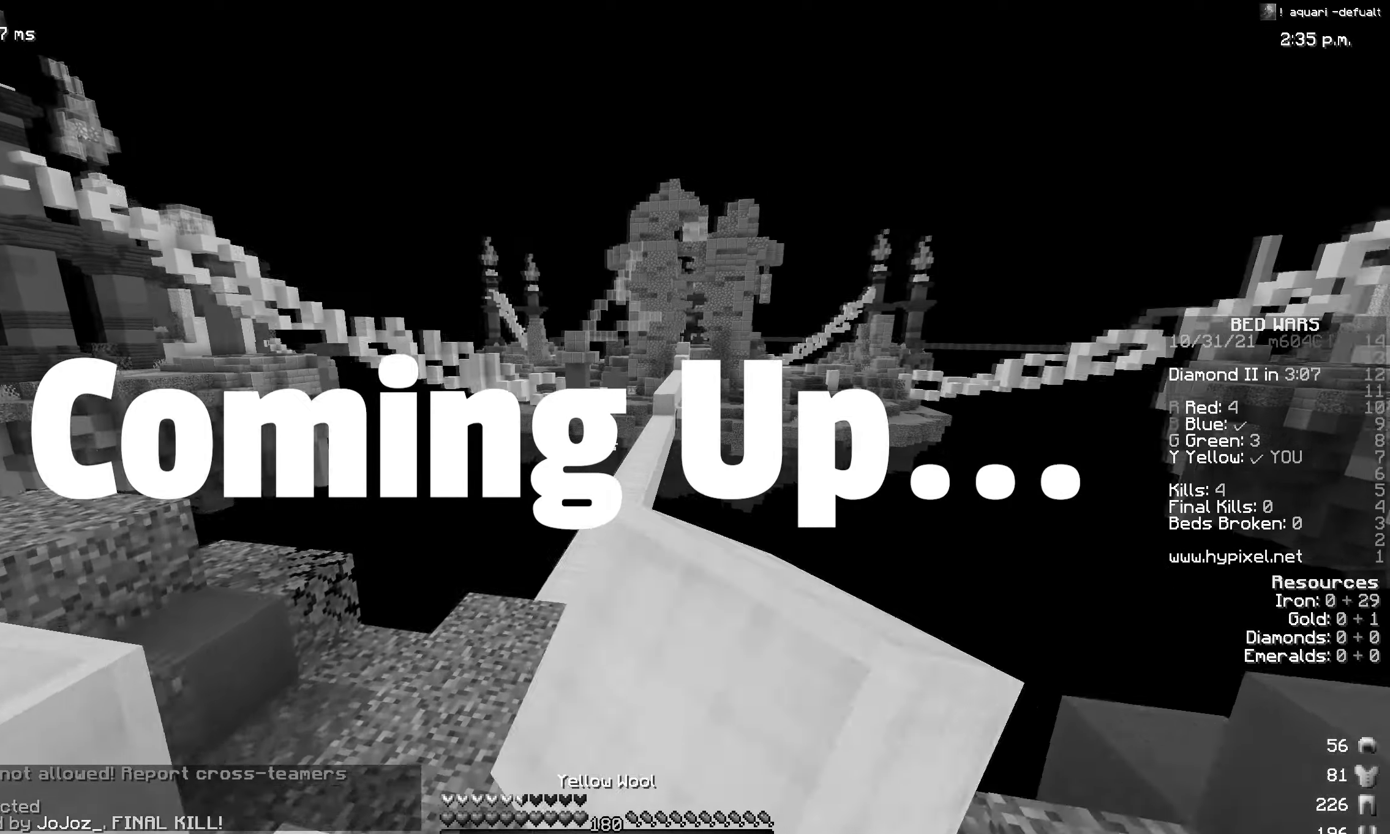
{"keys": ["space", "w"], "mouse": [], "events": [[34, "a", "up"], [134, "d", "down"], [200, "d", "up"]]}